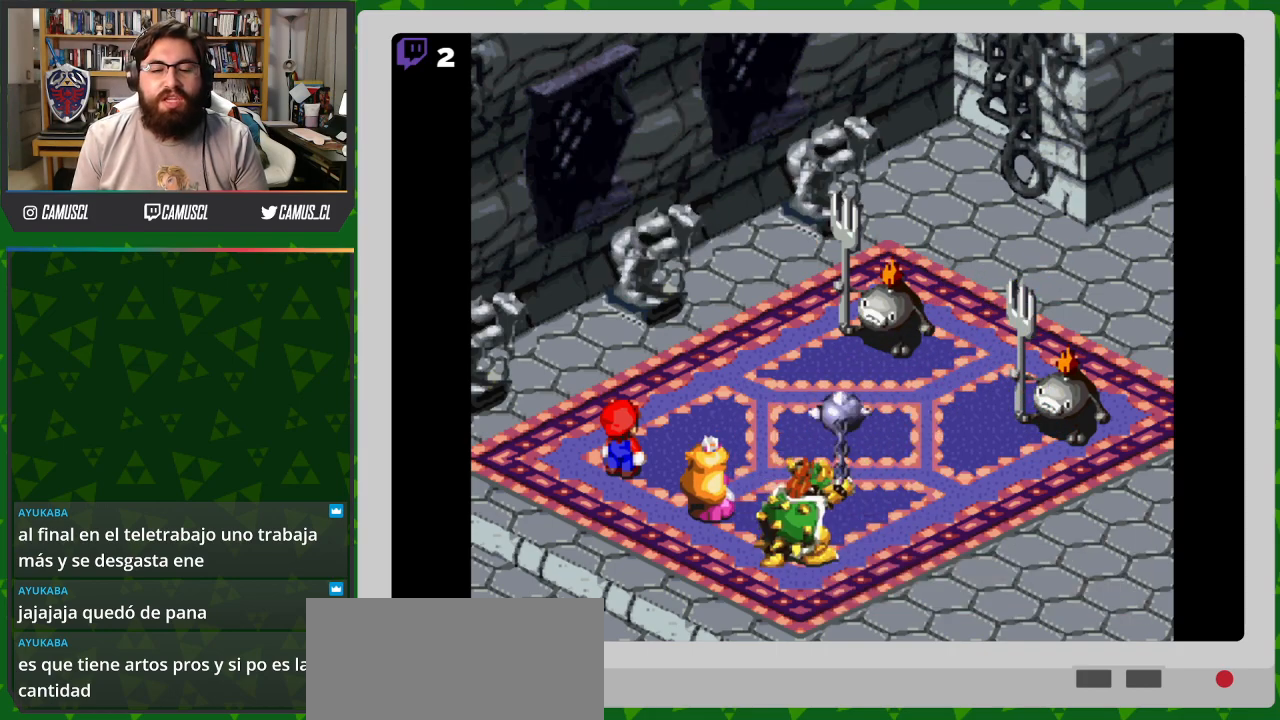
Gameplay with a controller (Nintendo layout); each line is a JSON object with the inputs held at the frame after it. "events" lists button and stick changes between this image and that frame as [ms after this image, input, new state], when the widget could be followed in between. Not read: L3 R1 R3.
{"buttons": [], "events": []}
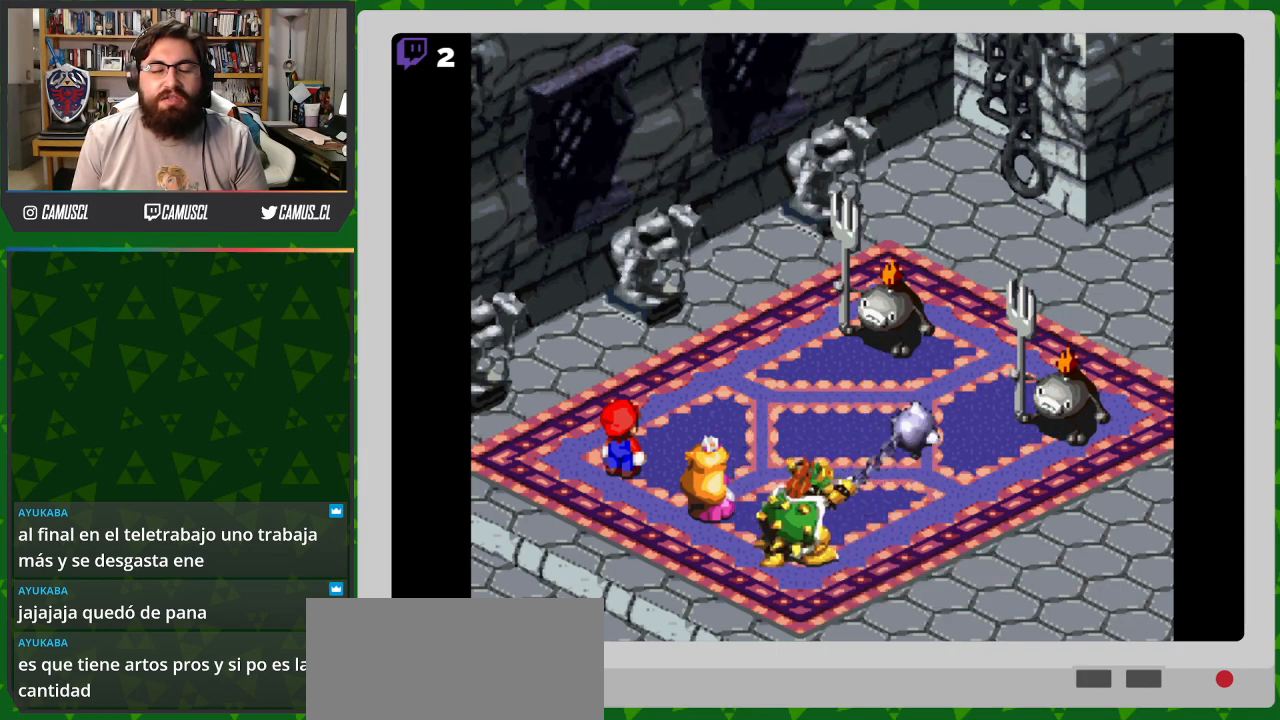
{"buttons": ["A"], "events": [[250, "A", "down"]]}
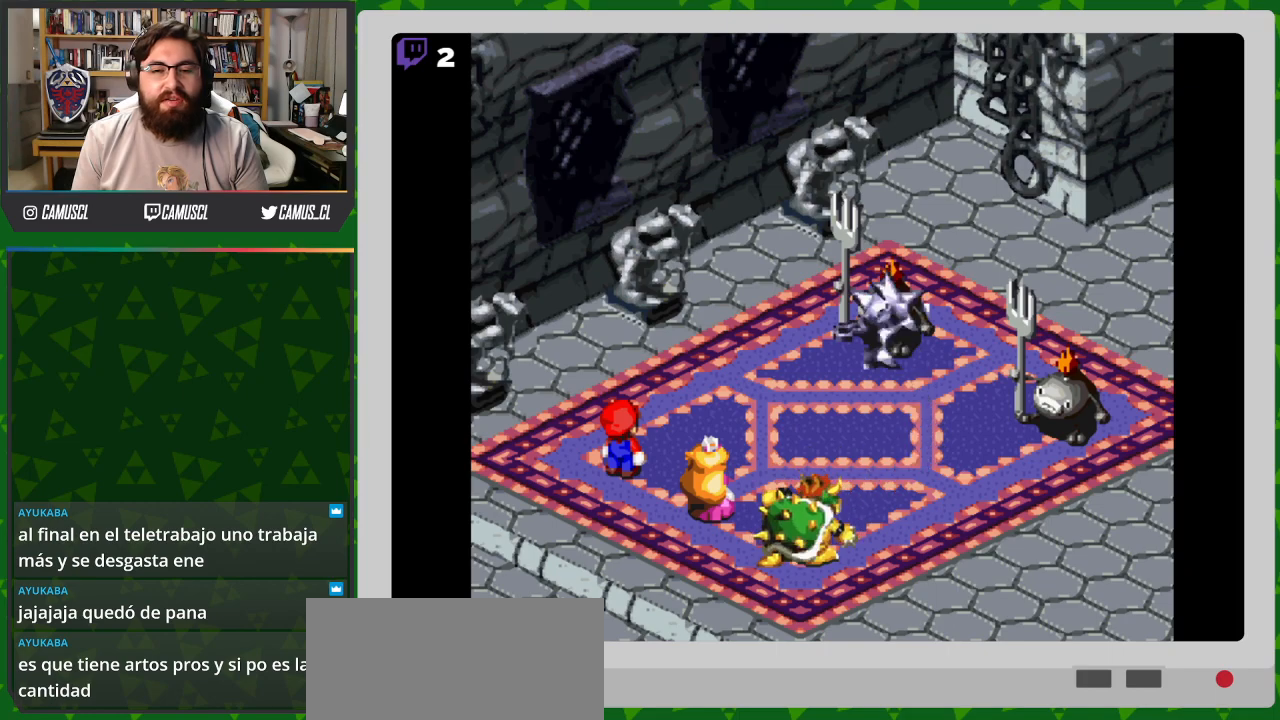
{"buttons": ["A"], "events": [[67, "A", "up"], [400, "A", "down"]]}
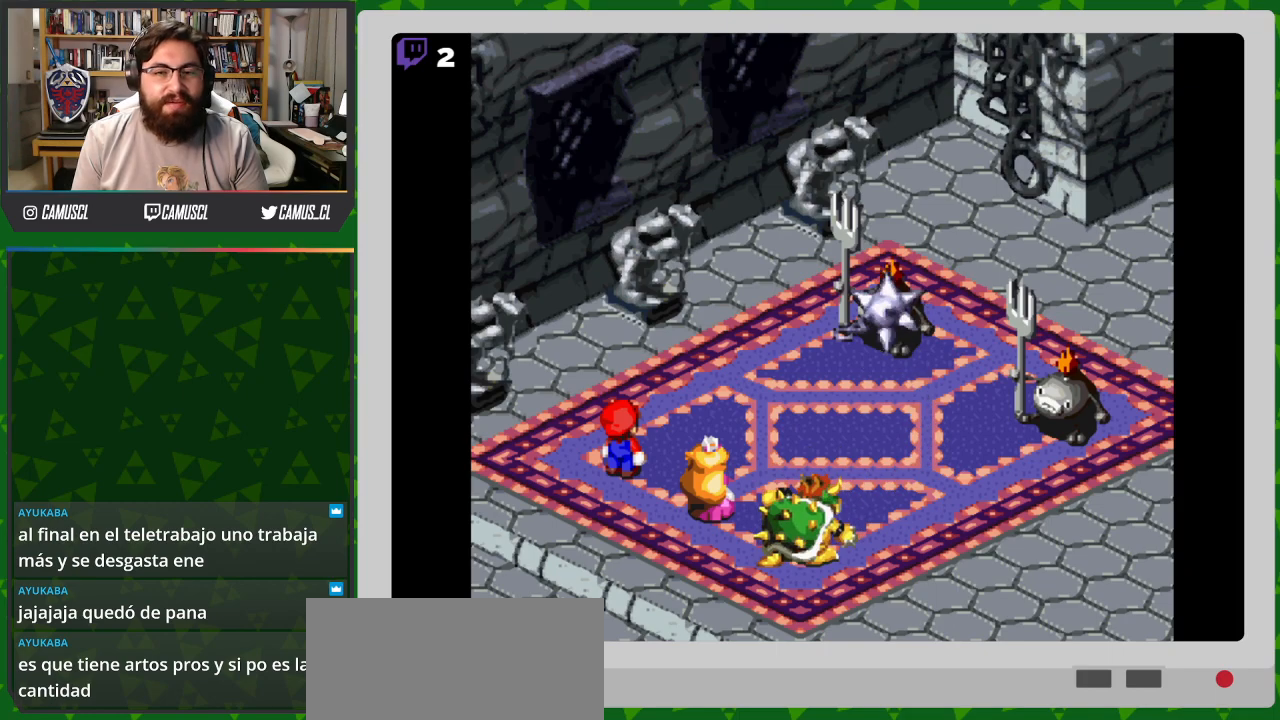
{"buttons": ["A"], "events": [[150, "A", "up"], [483, "A", "down"]]}
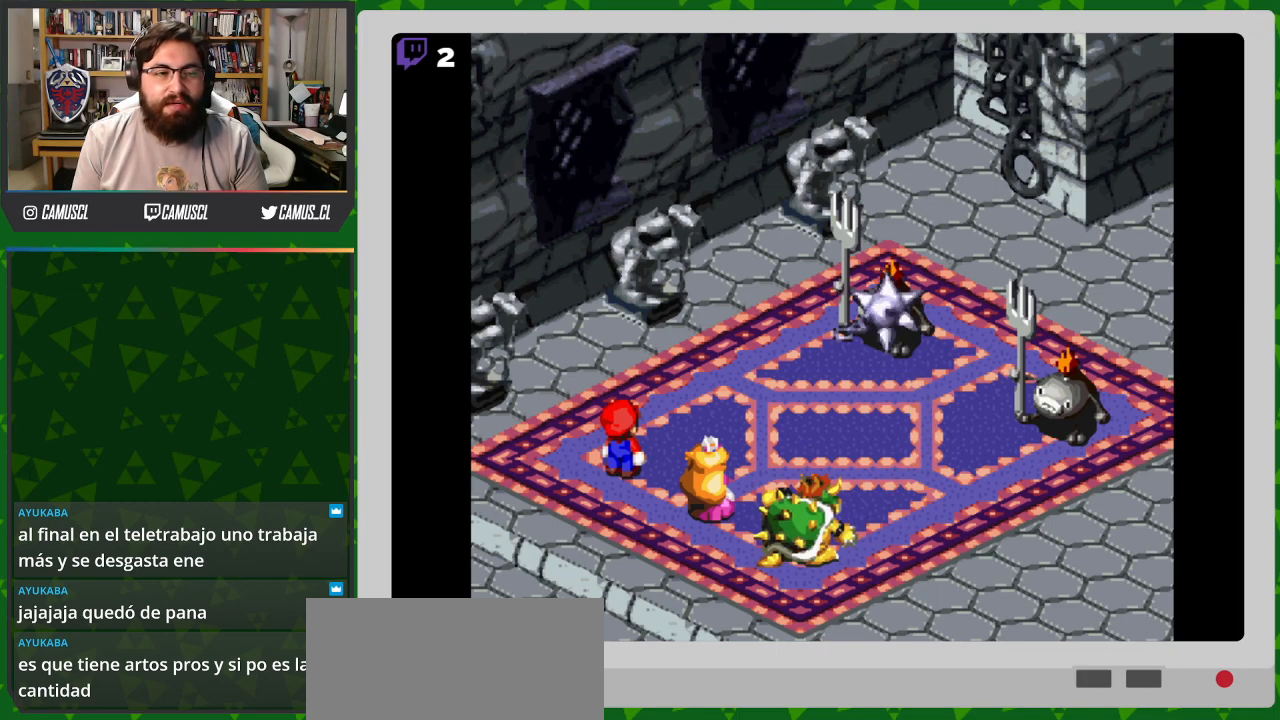
{"buttons": [], "events": [[233, "A", "up"]]}
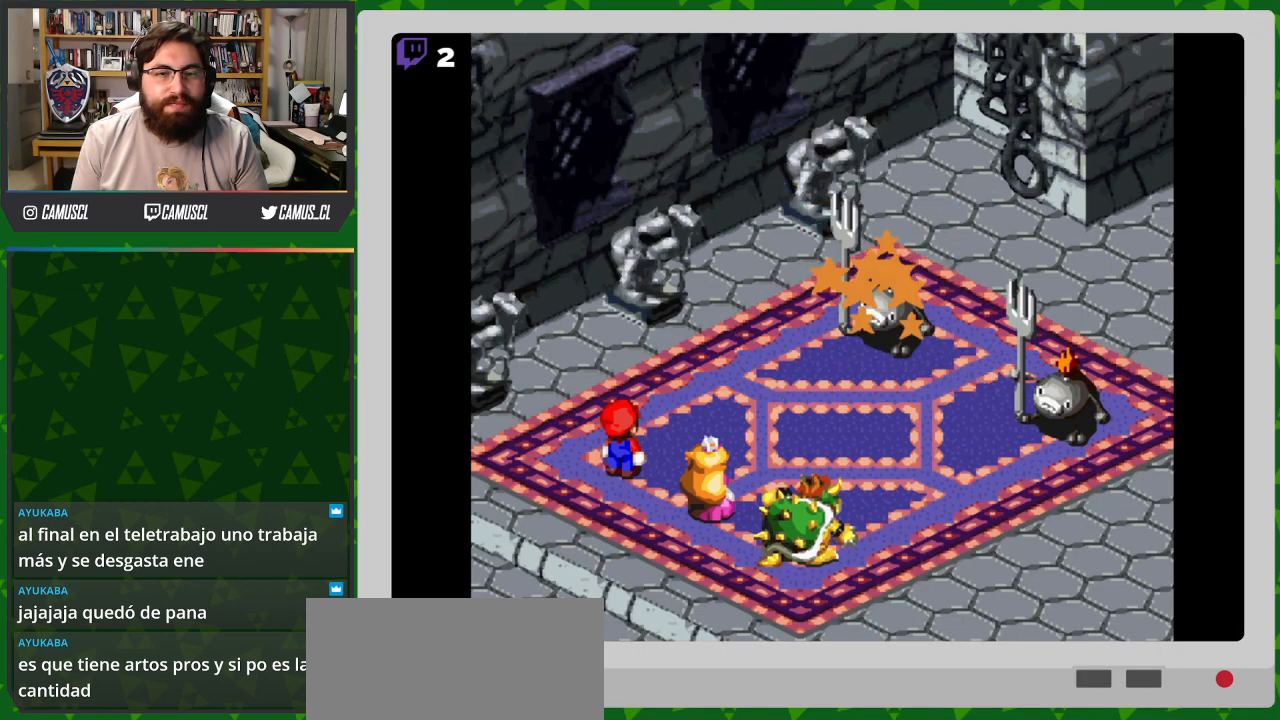
{"buttons": [], "events": []}
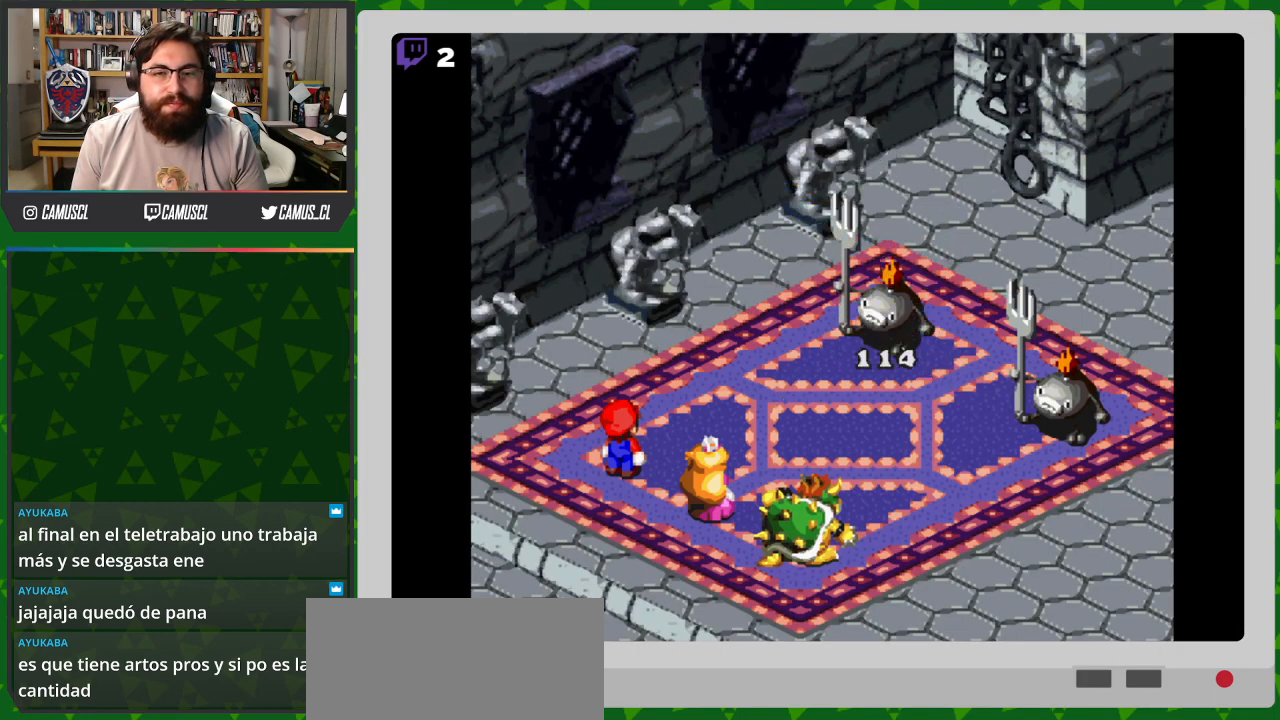
{"buttons": [], "events": []}
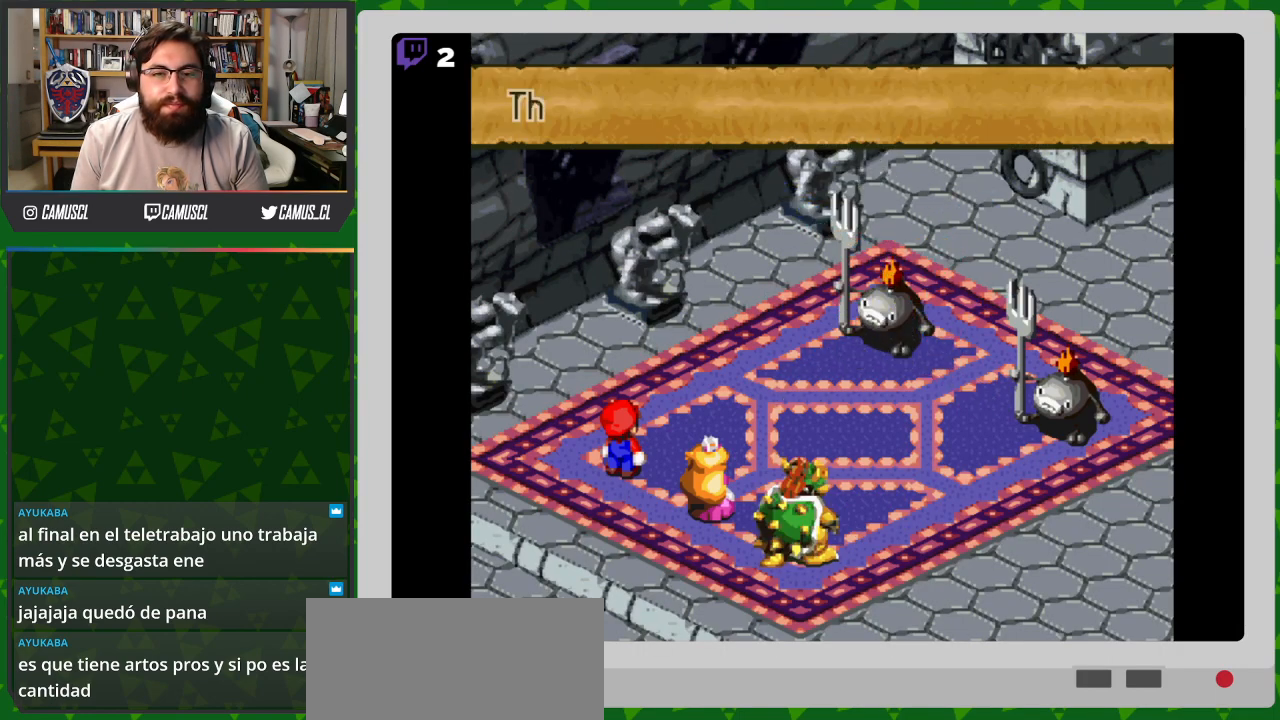
{"buttons": [], "events": [[283, "A", "down"], [417, "A", "up"]]}
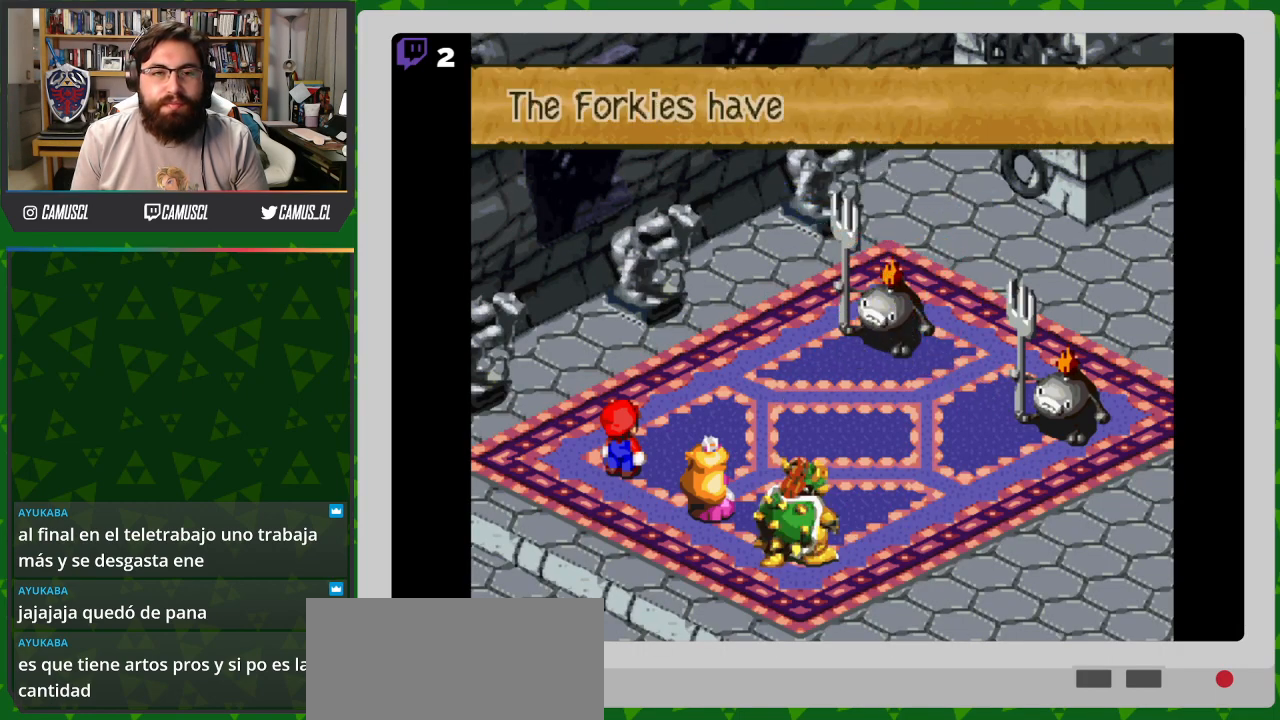
{"buttons": [], "events": [[167, "A", "down"], [283, "A", "up"]]}
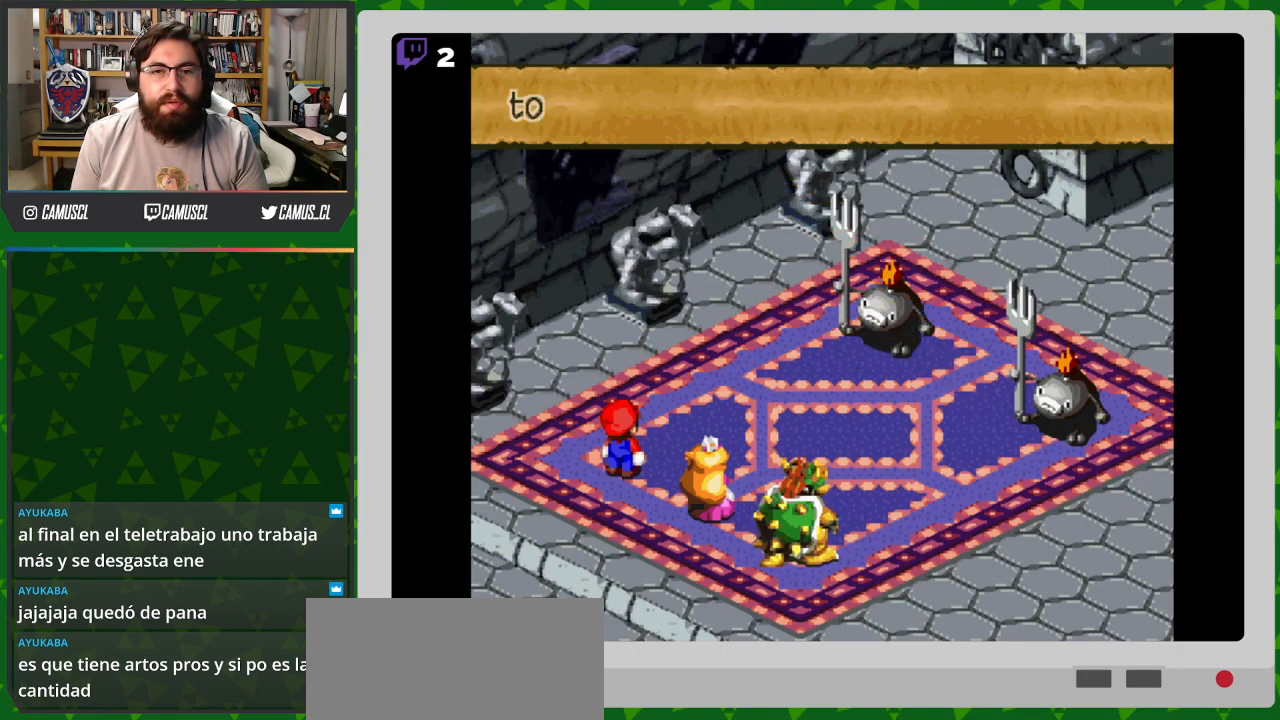
{"buttons": [], "events": [[250, "A", "down"], [367, "A", "up"]]}
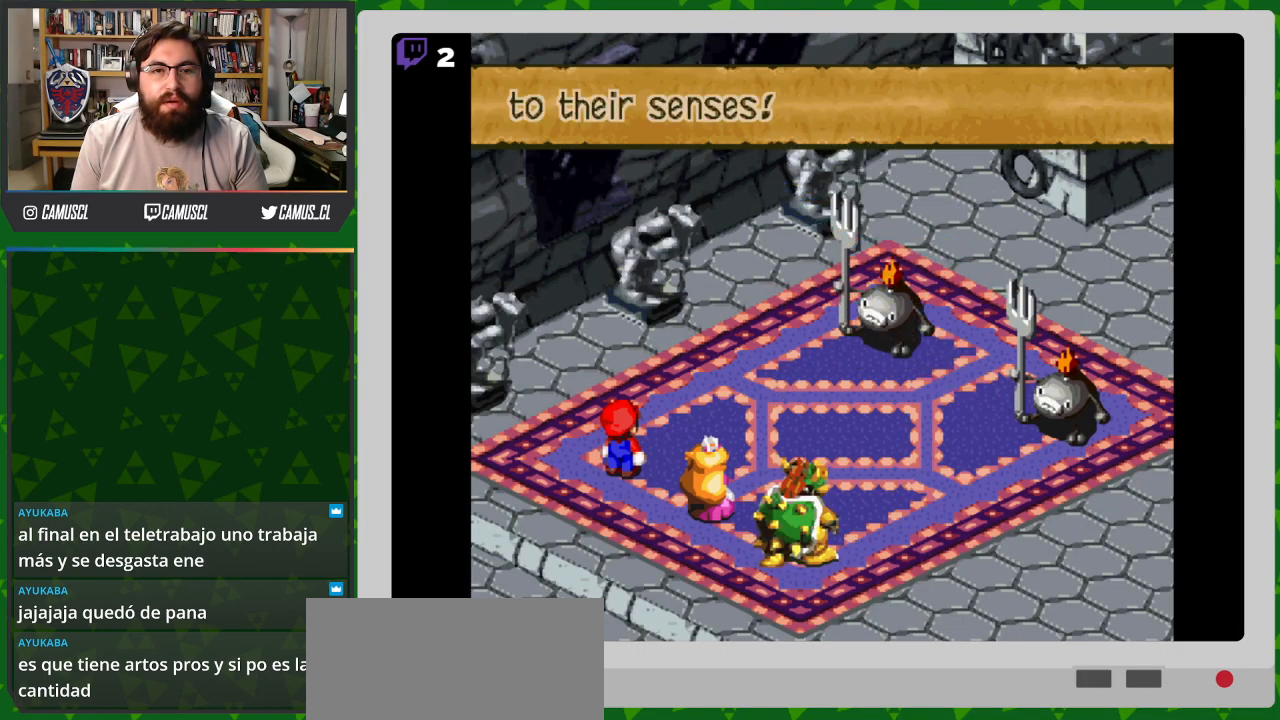
{"buttons": [], "events": [[117, "A", "down"], [217, "A", "up"]]}
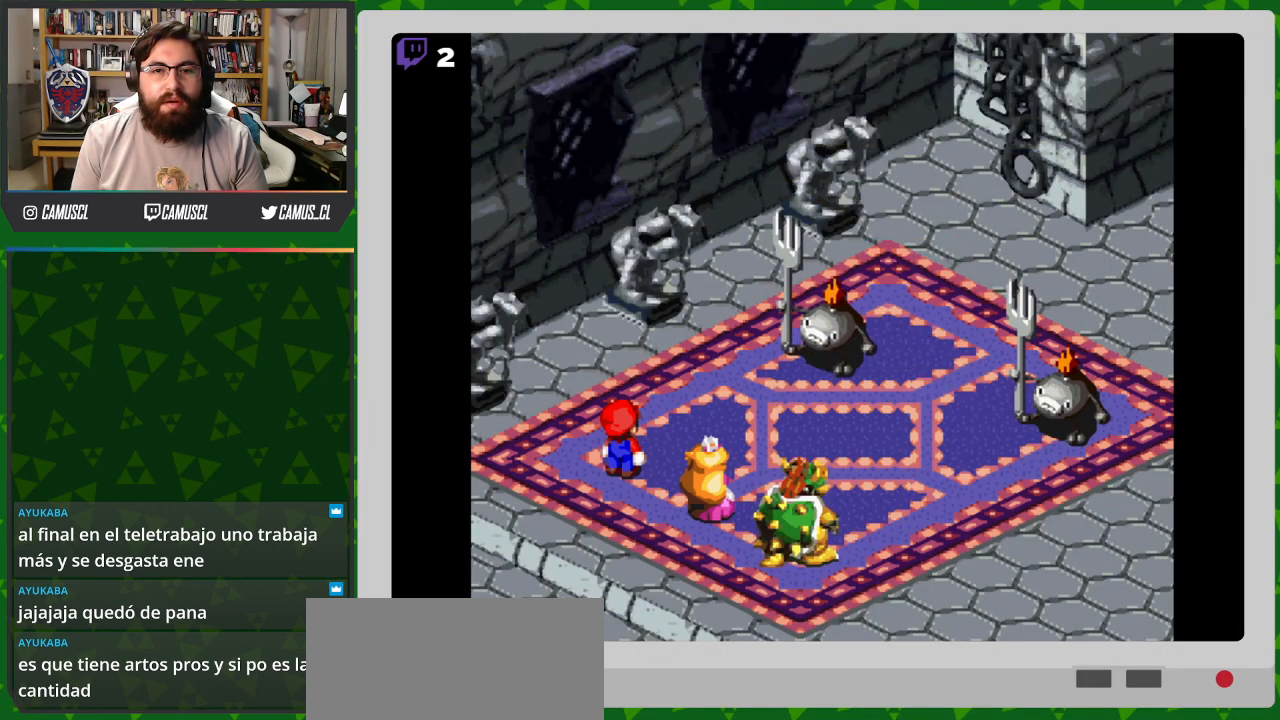
{"buttons": [], "events": []}
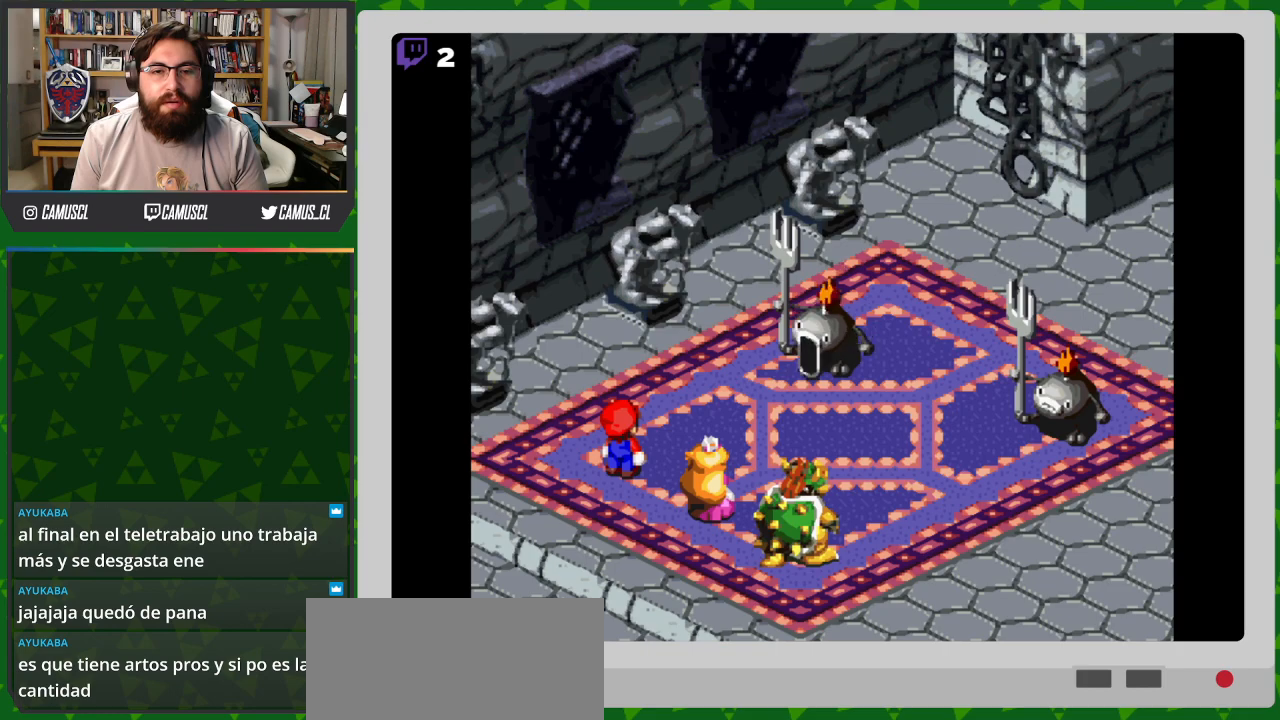
{"buttons": [], "events": []}
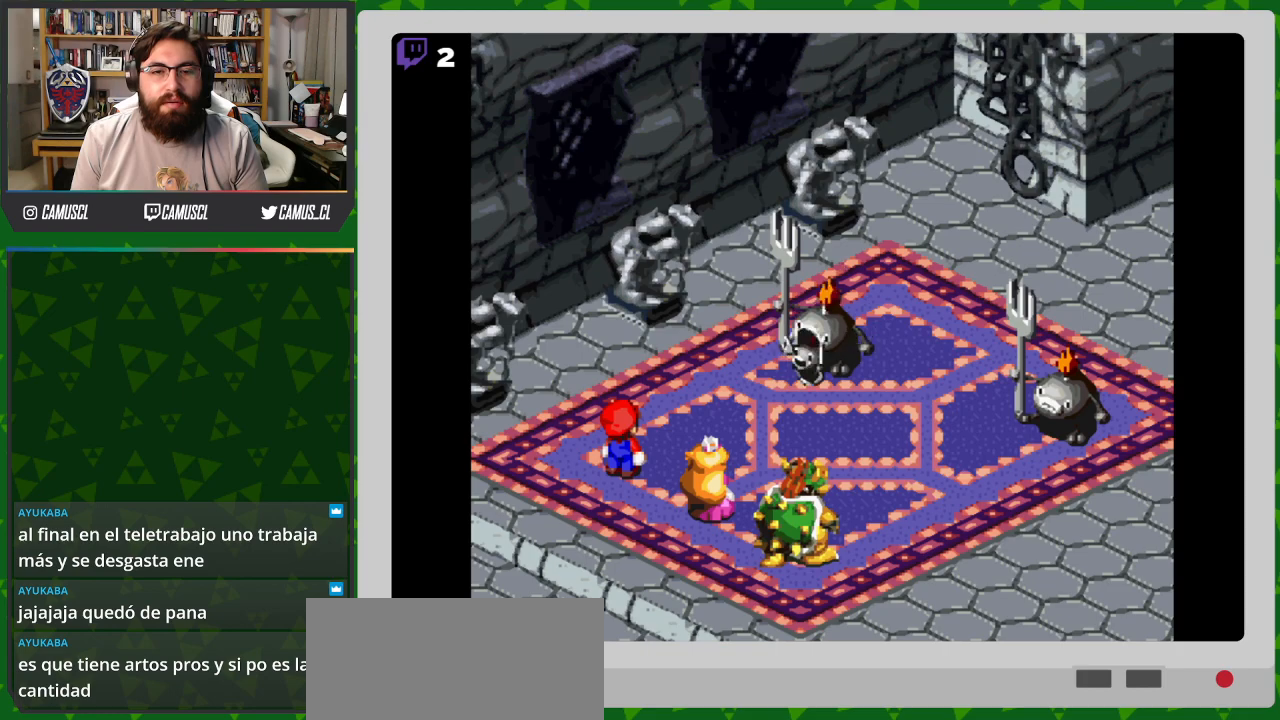
{"buttons": ["A"], "events": [[267, "A", "down"]]}
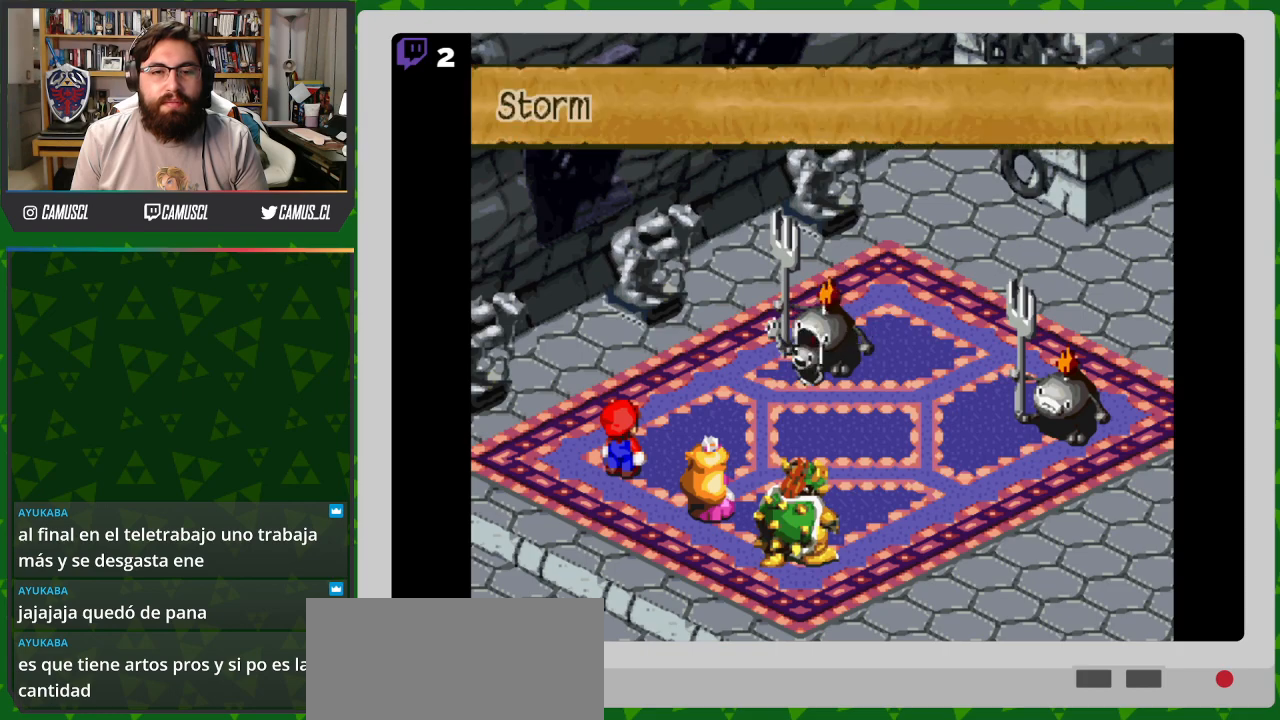
{"buttons": [], "events": [[167, "A", "up"], [400, "A", "down"], [500, "A", "up"]]}
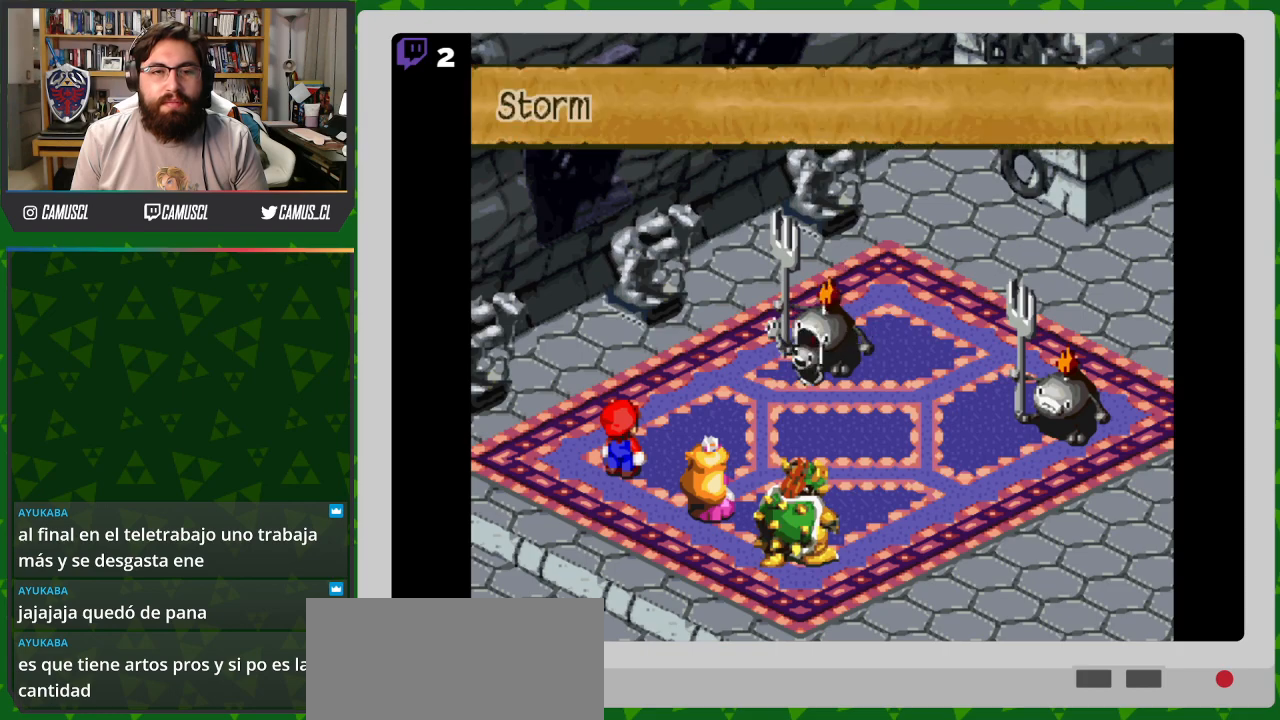
{"buttons": [], "events": []}
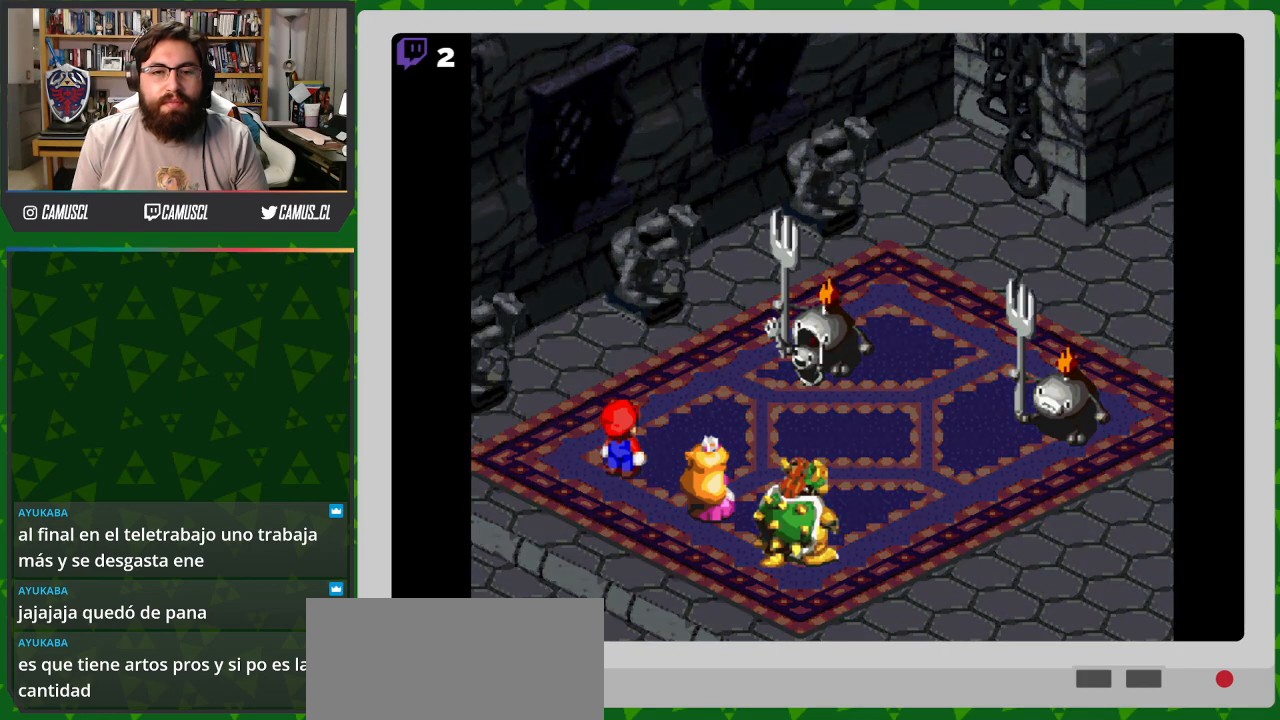
{"buttons": [], "events": []}
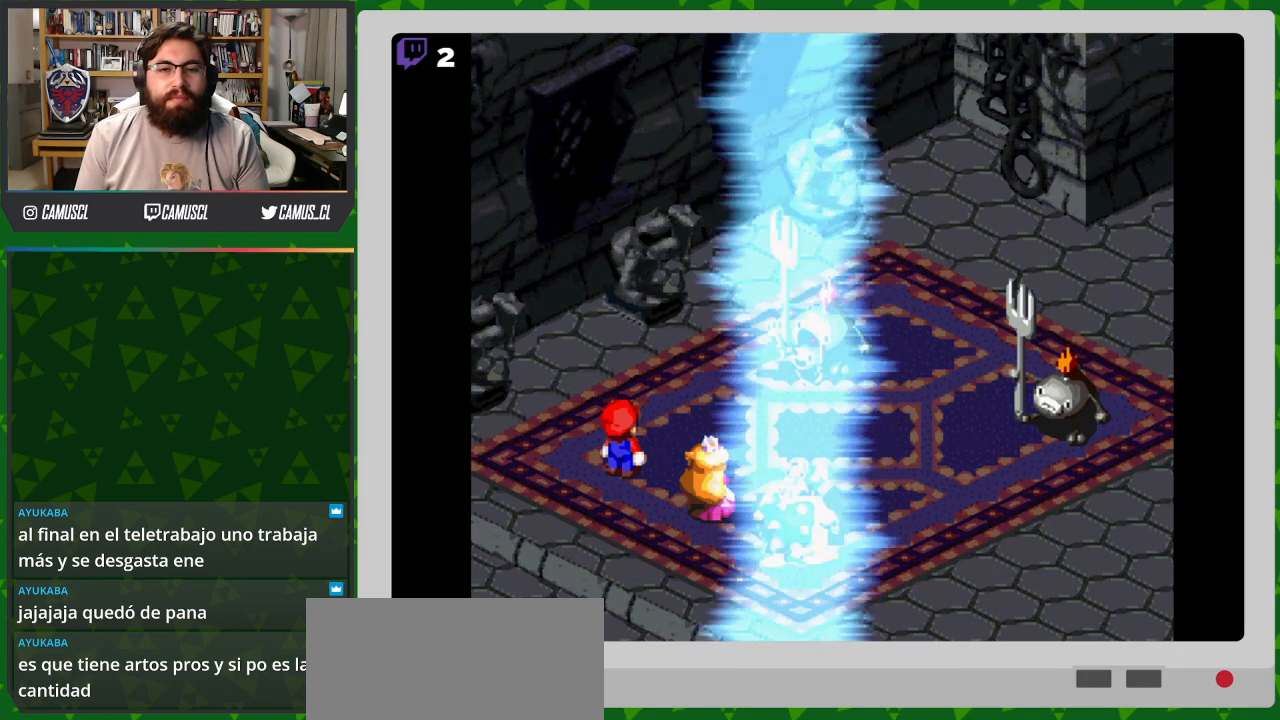
{"buttons": [], "events": []}
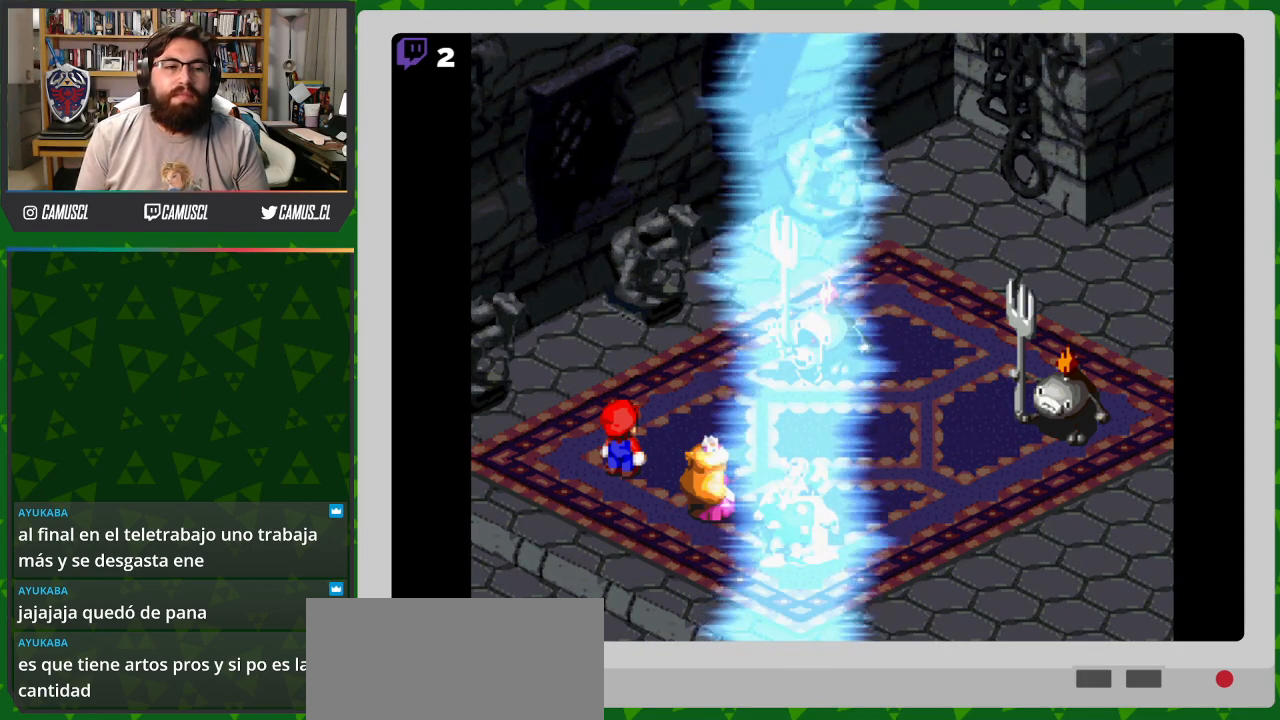
{"buttons": [], "events": []}
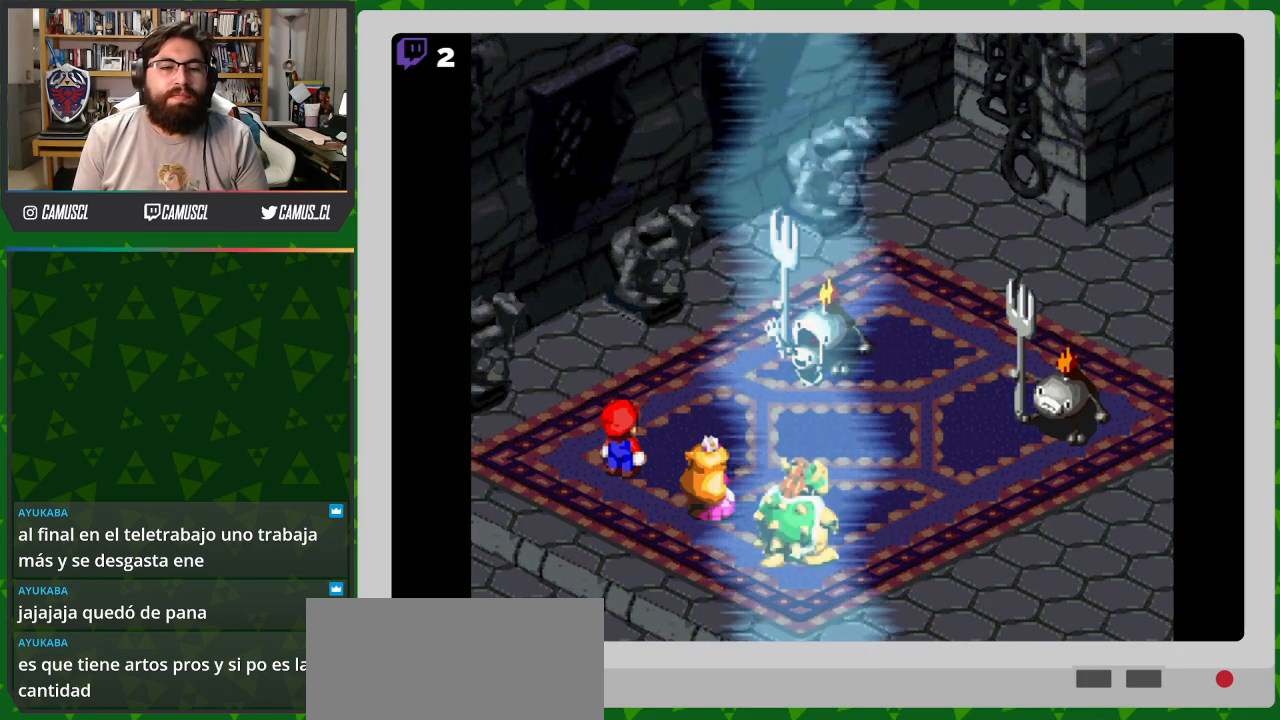
{"buttons": ["A"], "events": [[433, "A", "down"]]}
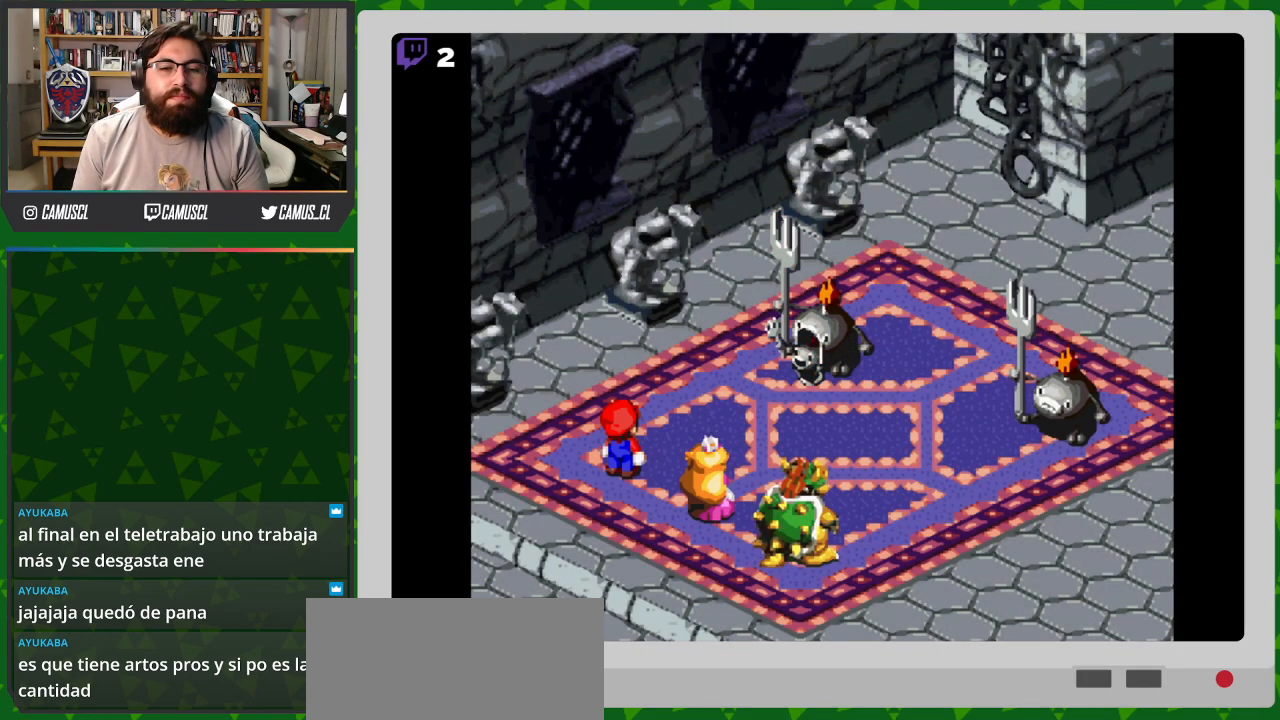
{"buttons": ["A"], "events": []}
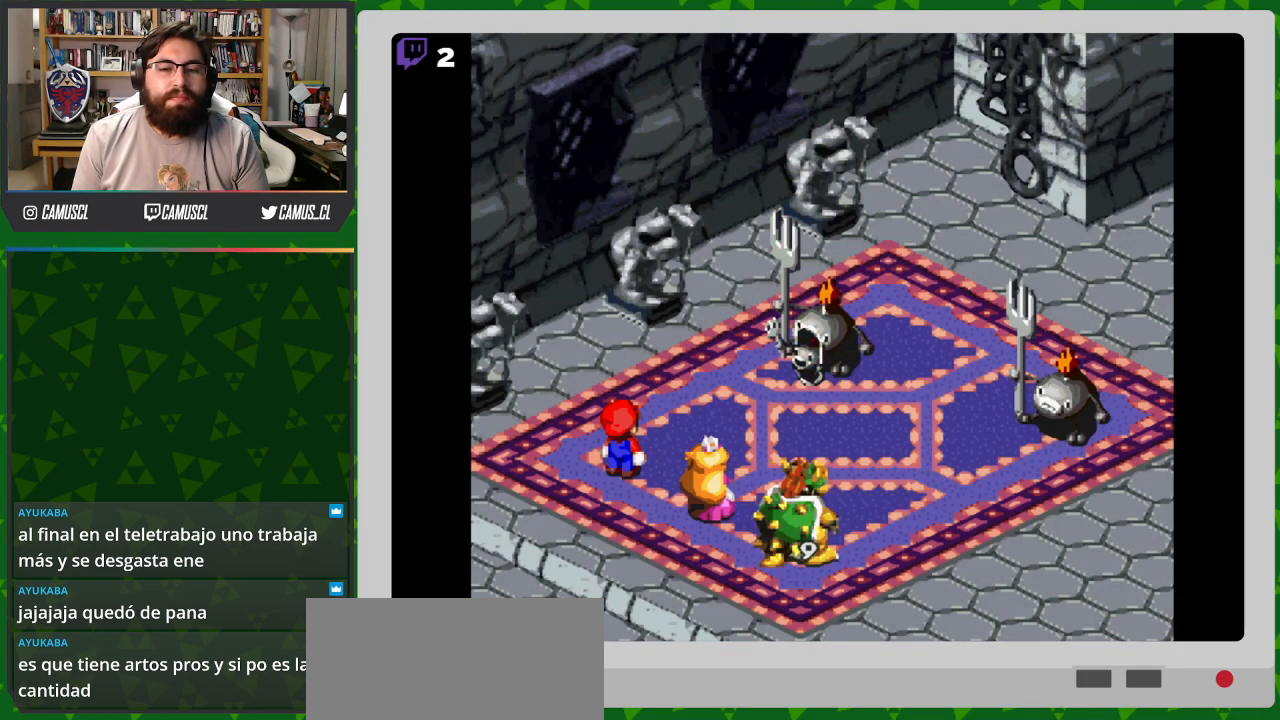
{"buttons": [], "events": [[133, "A", "up"]]}
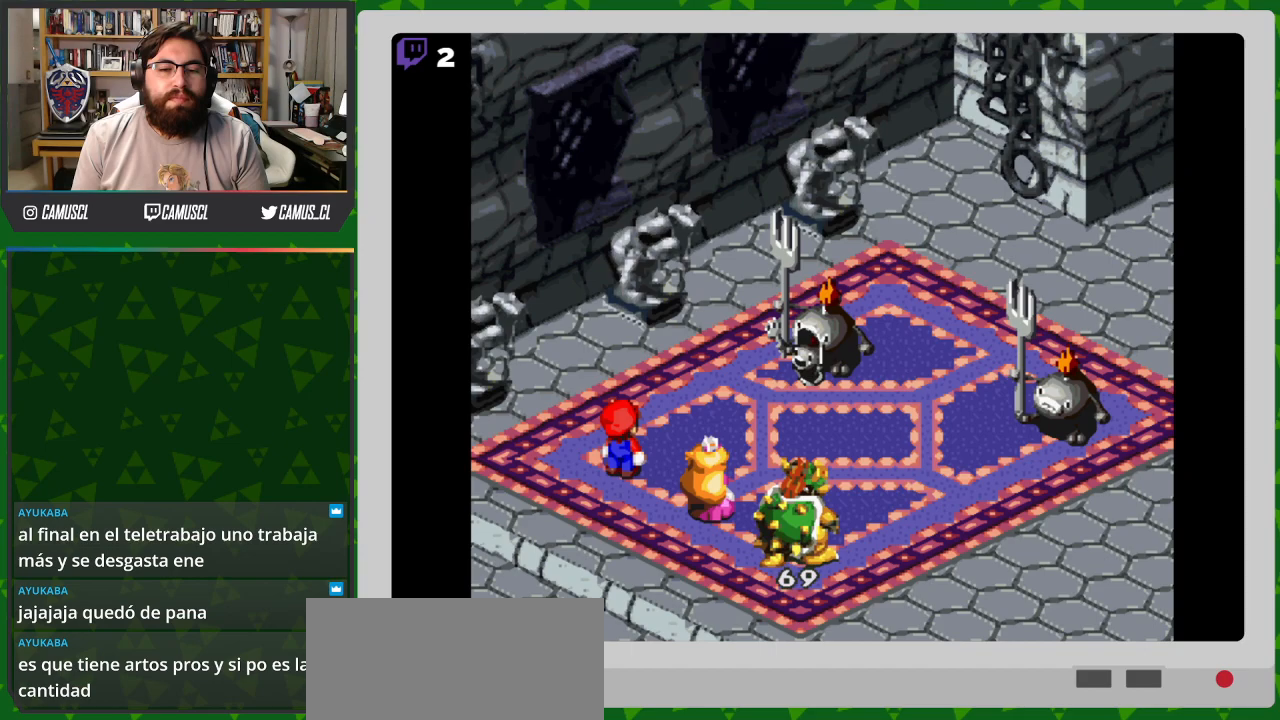
{"buttons": [], "events": []}
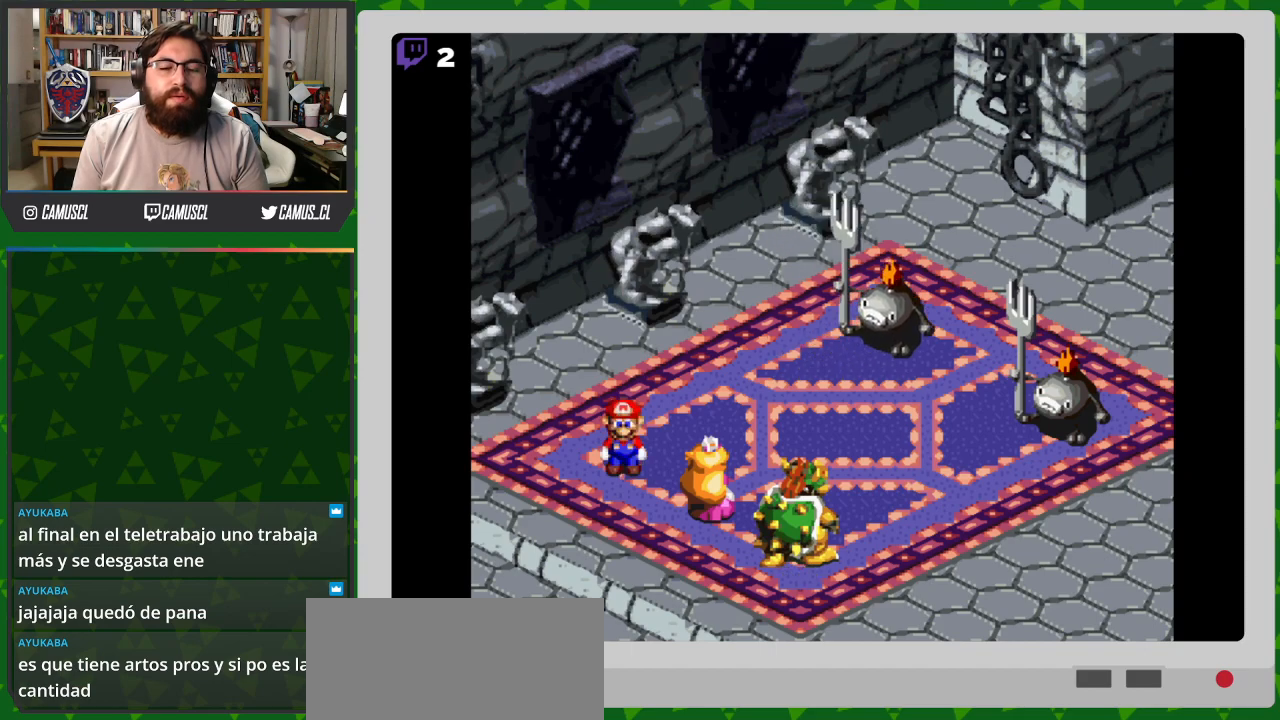
{"buttons": [], "events": [[333, "A", "down"], [467, "A", "up"]]}
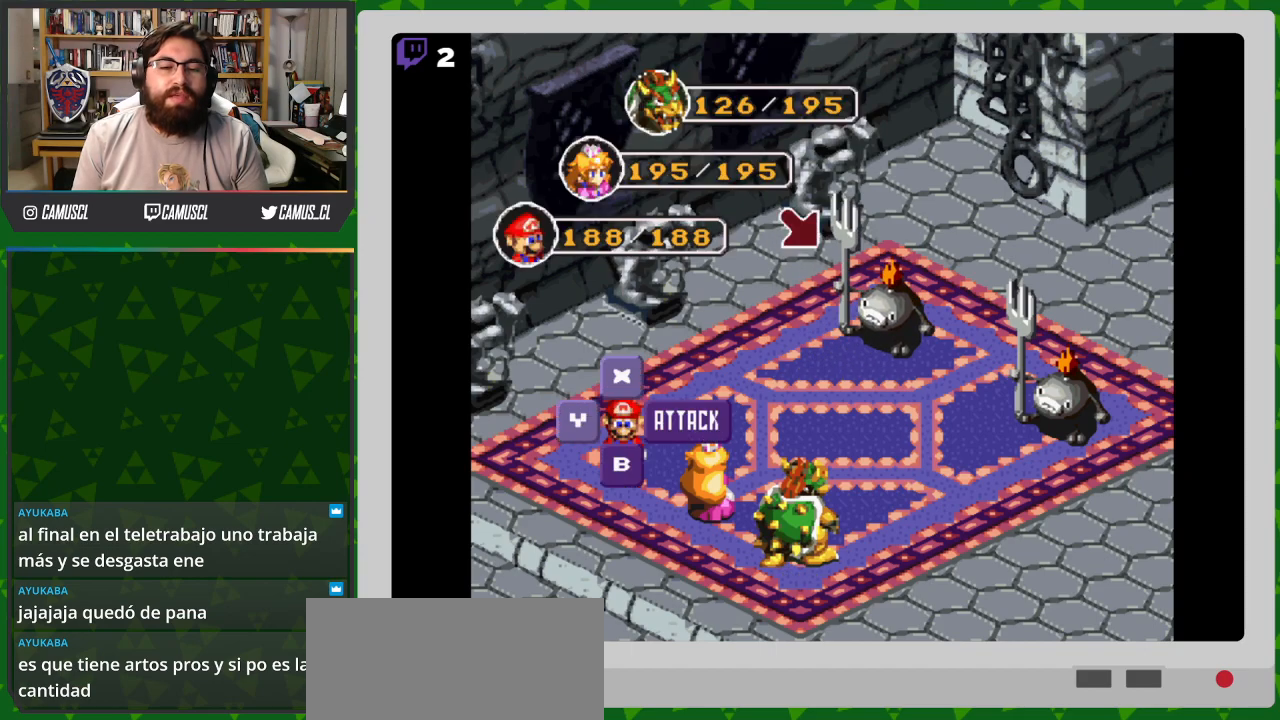
{"buttons": [], "events": [[283, "A", "down"], [400, "A", "up"]]}
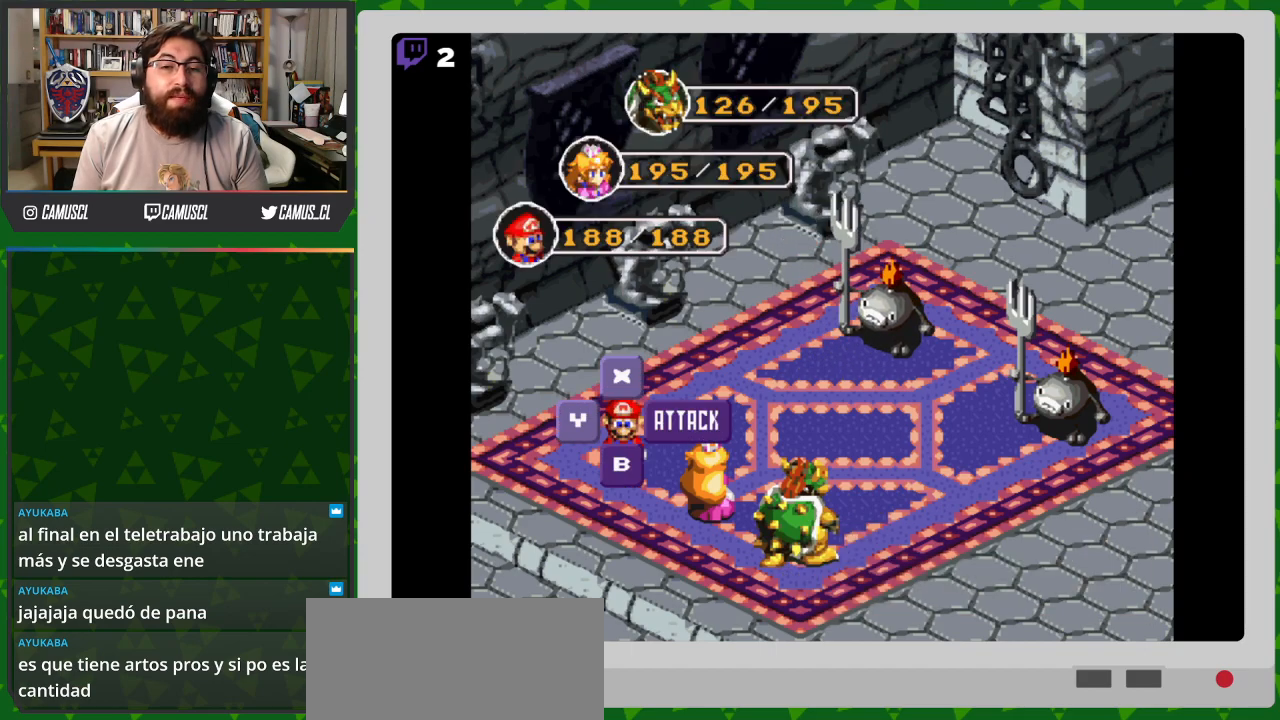
{"buttons": [], "events": []}
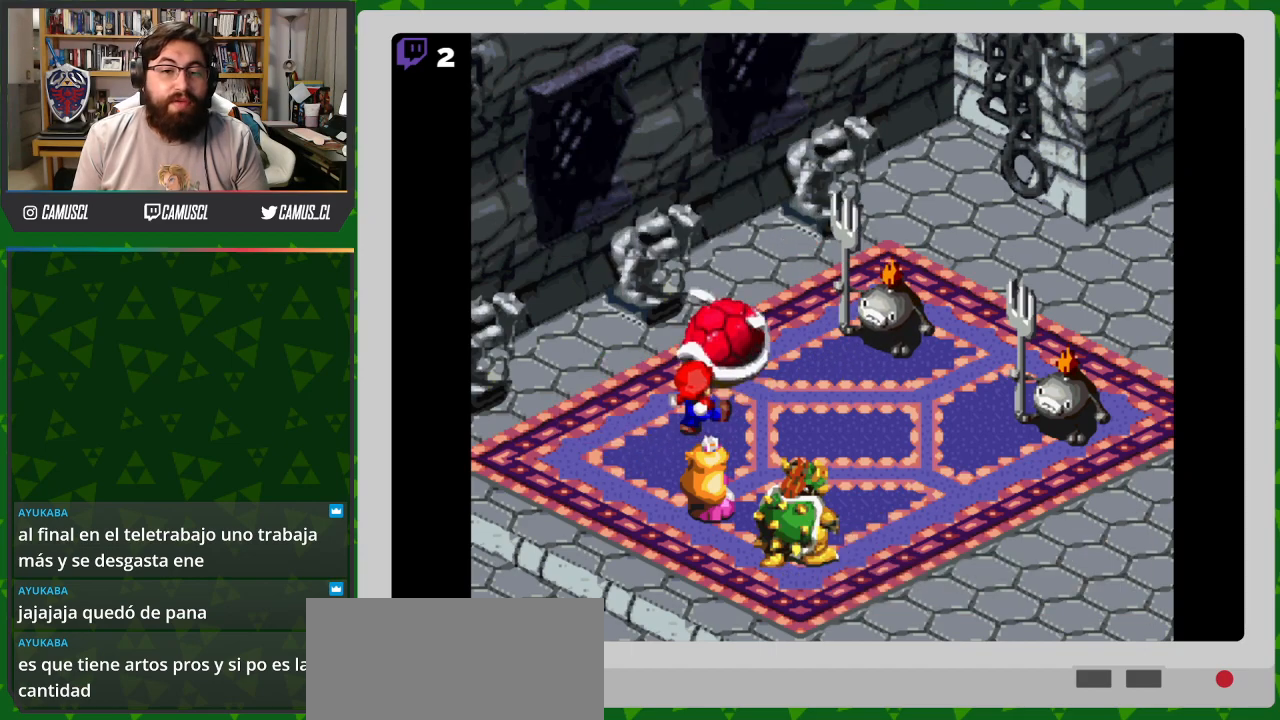
{"buttons": ["A"], "events": [[333, "A", "down"]]}
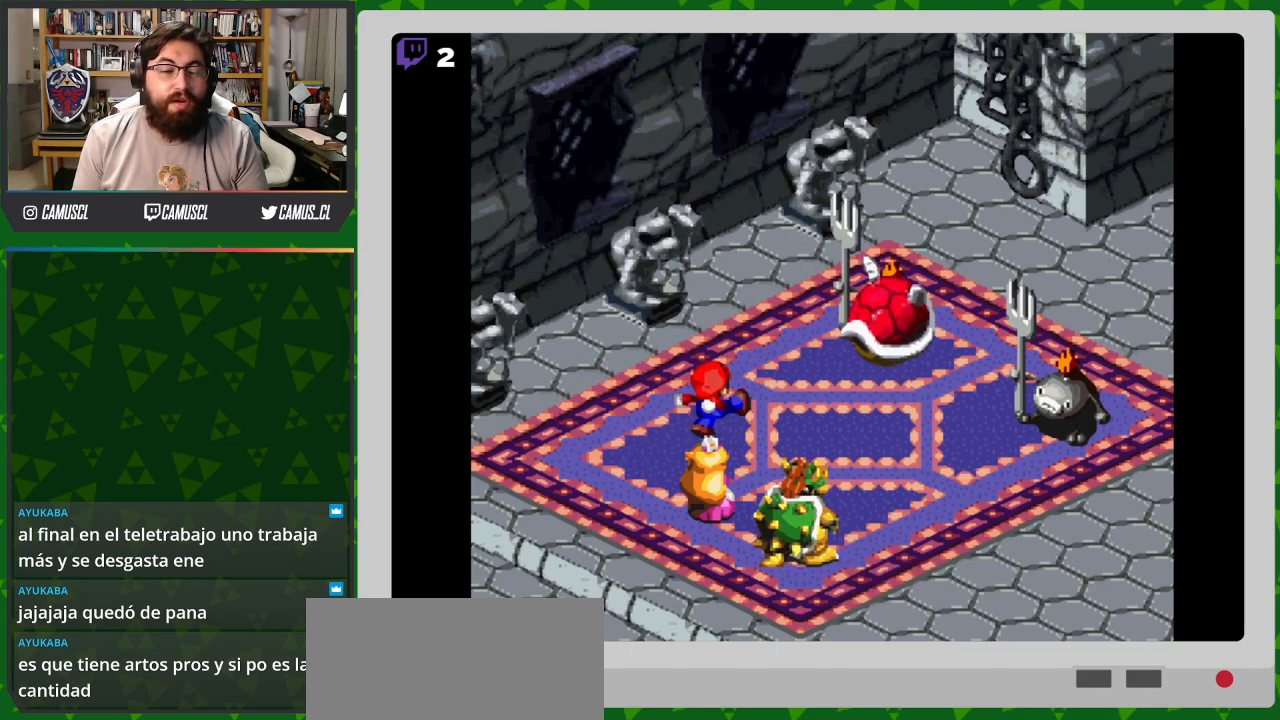
{"buttons": [], "events": [[167, "A", "up"]]}
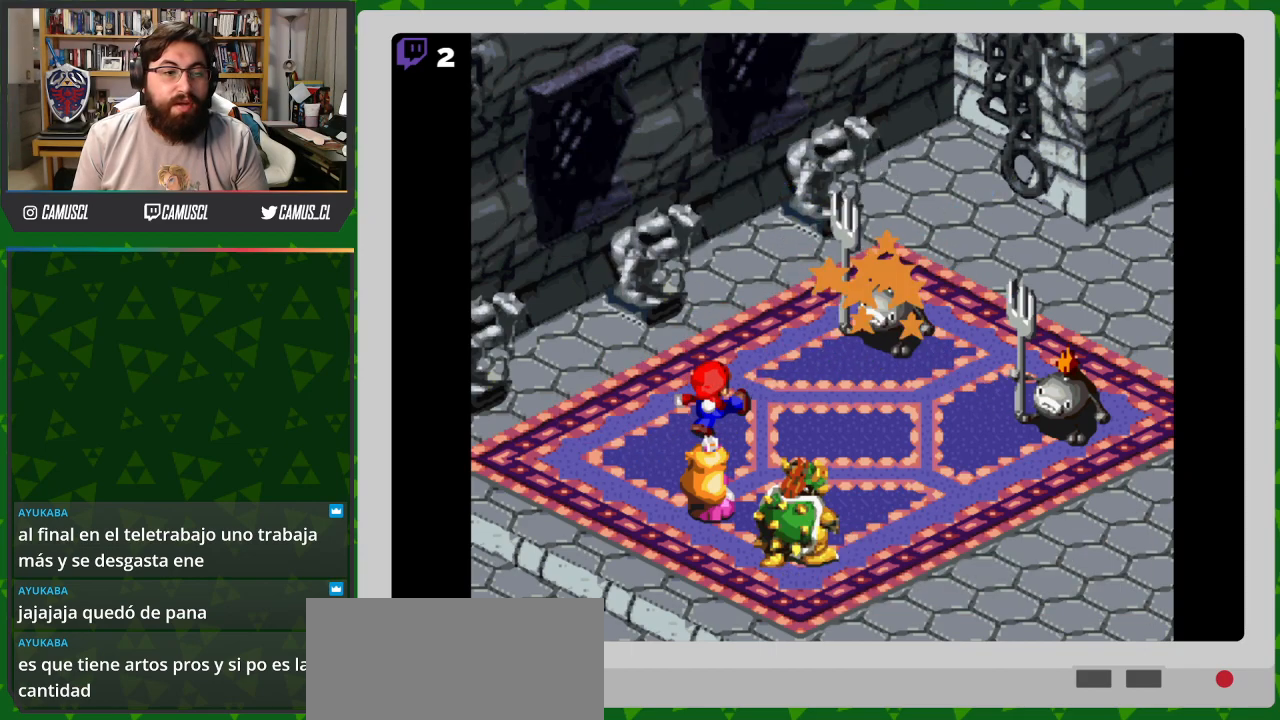
{"buttons": [], "events": []}
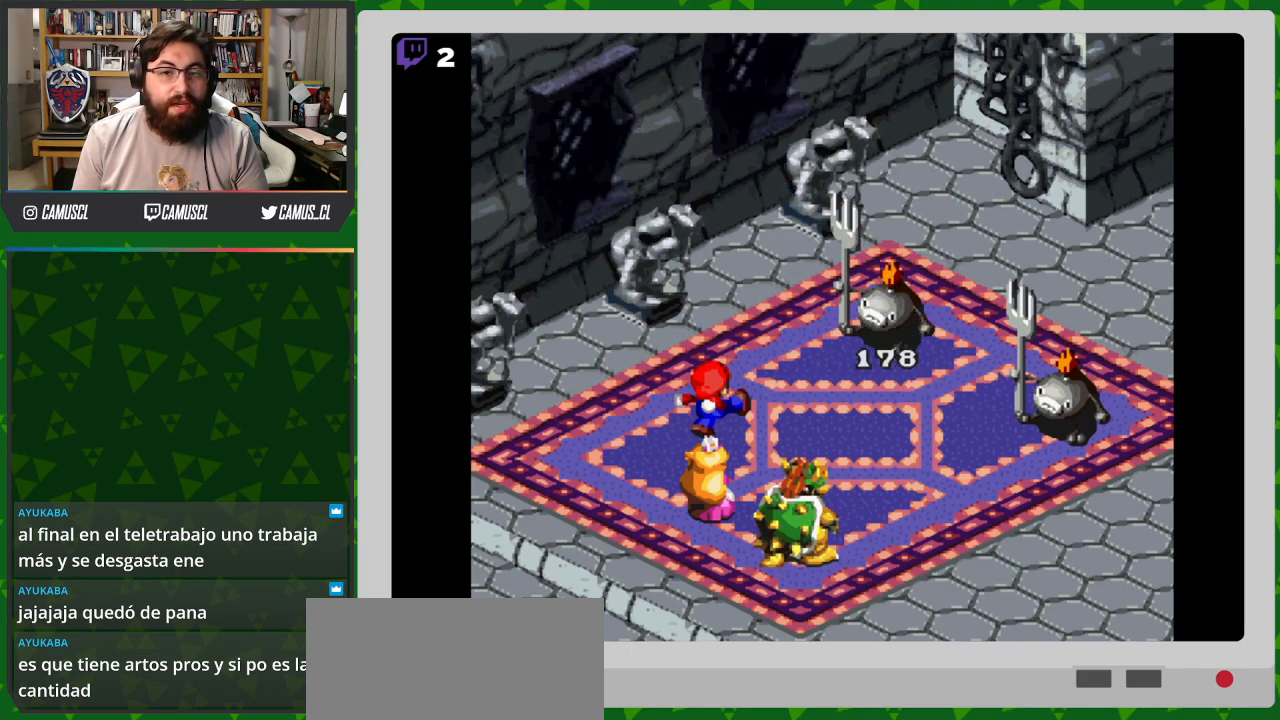
{"buttons": [], "events": []}